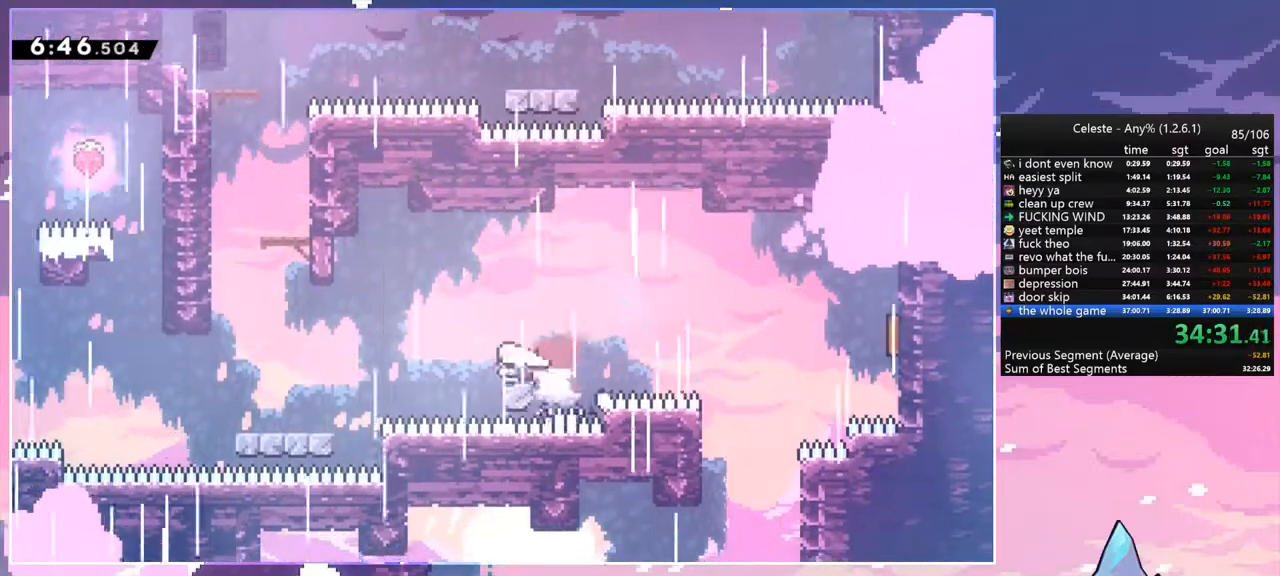
Gameplay with keyboard; each line is a JSON object with the keys held at the frame after it. "events" lists presses ("down") and releases ("up") of "dash", "down", "grab", "jump", "jump2", "left", "menu", "right", "skip" and "up" between this image and that frame as [ms after this image, input, new state], when the widget could be followed in between. No other keys are recorded. Mouse input is not recorded. Key names are as the overlay labels them; some are game actions (e.g. jump) rather than physical keys.
{"keys": ["dash", "up"], "events": [[67, "down", "up"], [67, "jump", "down"], [133, "dash", "up"], [233, "up", "down"], [300, "dash", "down"], [300, "jump", "up"], [300, "left", "up"]]}
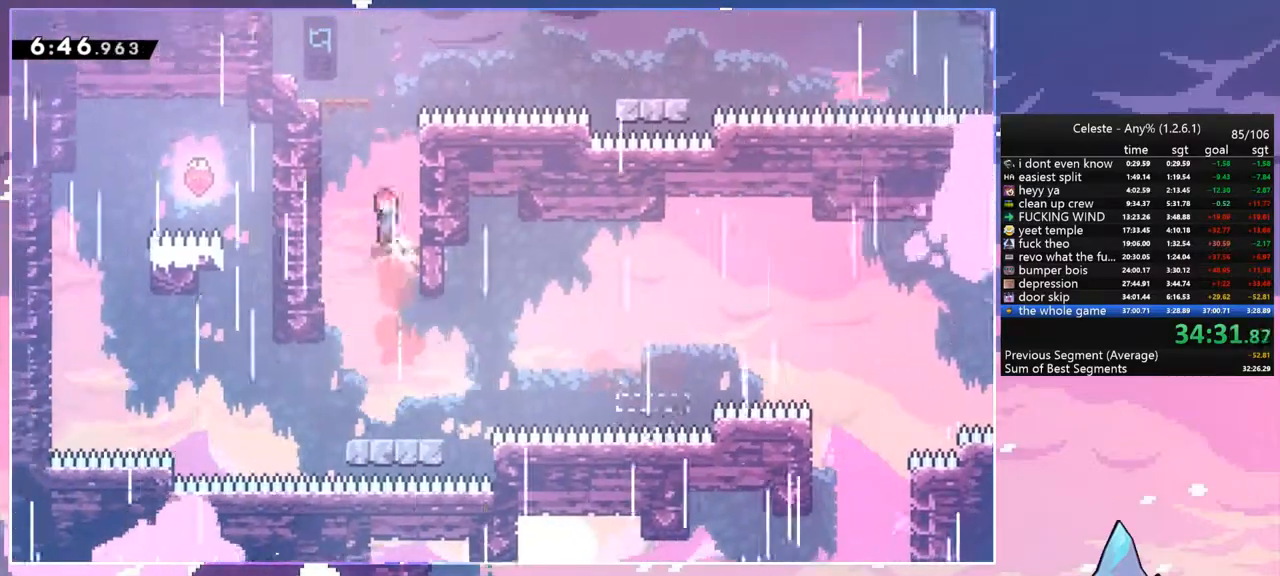
{"keys": [], "events": [[33, "jump", "down"], [133, "dash", "up"], [133, "left", "down"], [167, "grab", "down"], [267, "jump", "up"], [367, "jump", "down"], [433, "left", "up"], [433, "up", "up"], [500, "grab", "up"], [500, "jump", "up"]]}
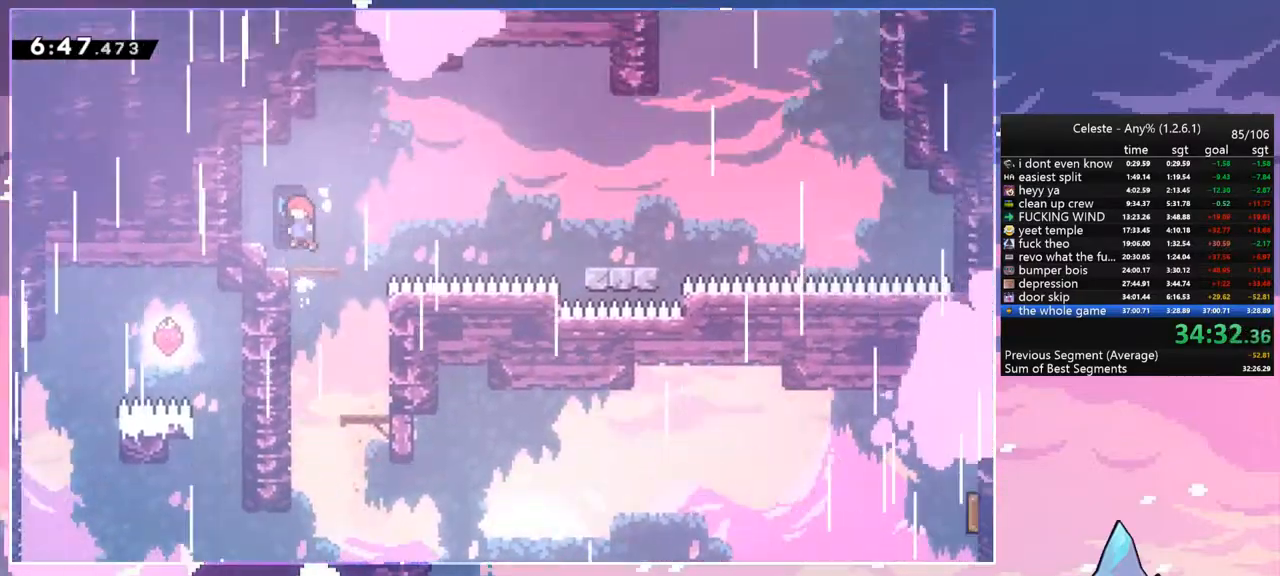
{"keys": ["down", "right"], "events": [[33, "dash", "down"], [33, "down", "down"], [100, "right", "down"], [233, "jump", "down"], [333, "dash", "up"], [467, "jump", "up"]]}
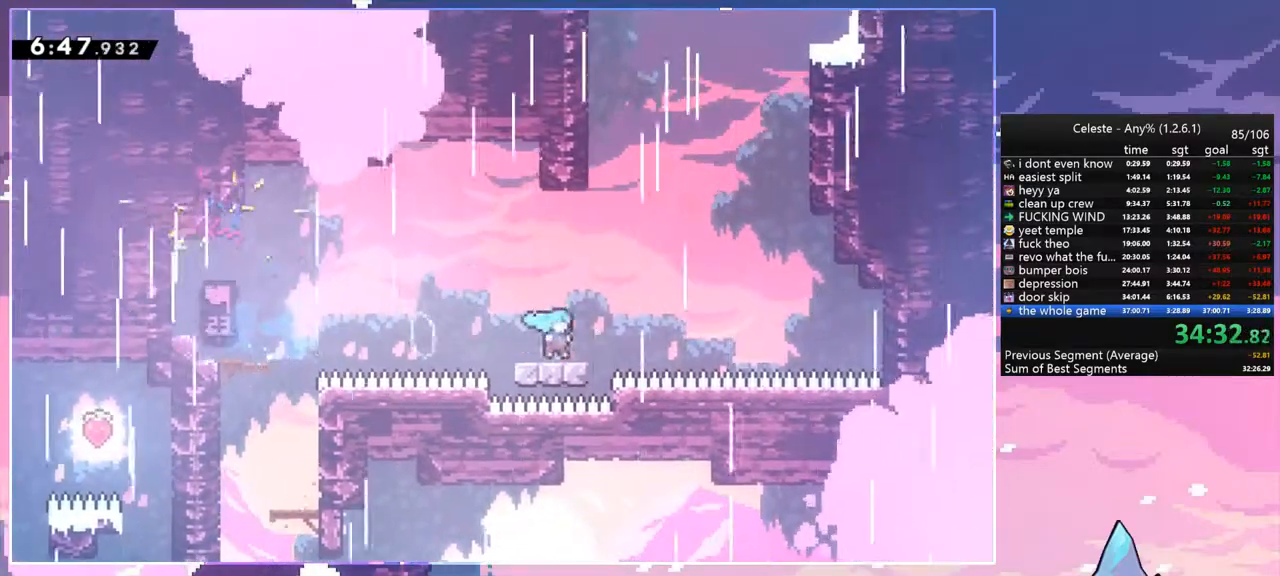
{"keys": ["dash", "up"], "events": [[67, "dash", "down"], [67, "right", "up"], [233, "dash", "up"], [233, "down", "up"], [233, "jump", "down"], [233, "right", "down"], [400, "up", "down"], [433, "right", "up"], [467, "dash", "down"], [467, "jump", "up"]]}
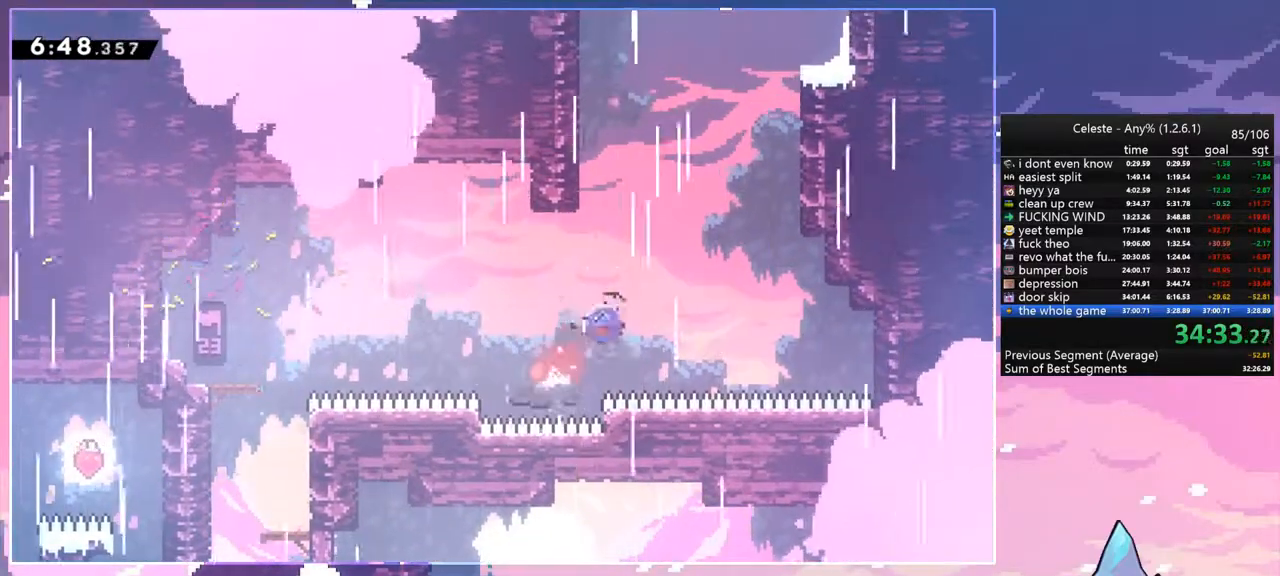
{"keys": ["grab", "up"], "events": [[67, "grab", "down"], [133, "left", "down"], [167, "dash", "up"], [300, "jump", "down"], [433, "jump", "up"], [500, "left", "up"]]}
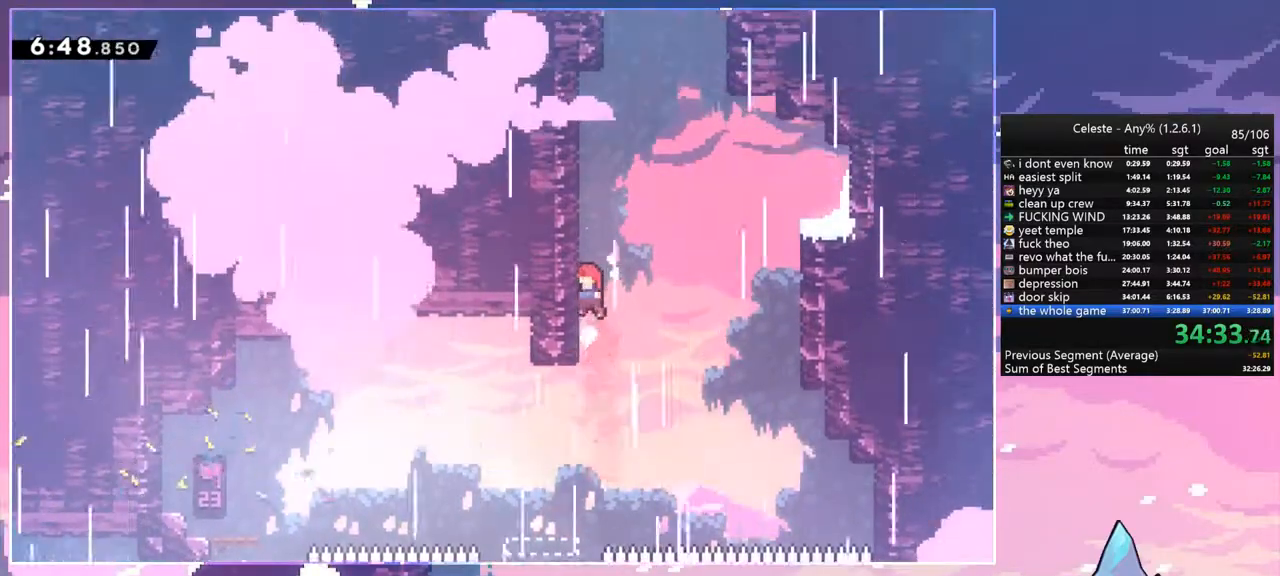
{"keys": ["dash", "jump", "right", "up"], "events": [[33, "jump", "down"], [100, "grab", "up"], [267, "dash", "down"], [267, "jump", "up"], [400, "right", "down"], [500, "jump", "down"]]}
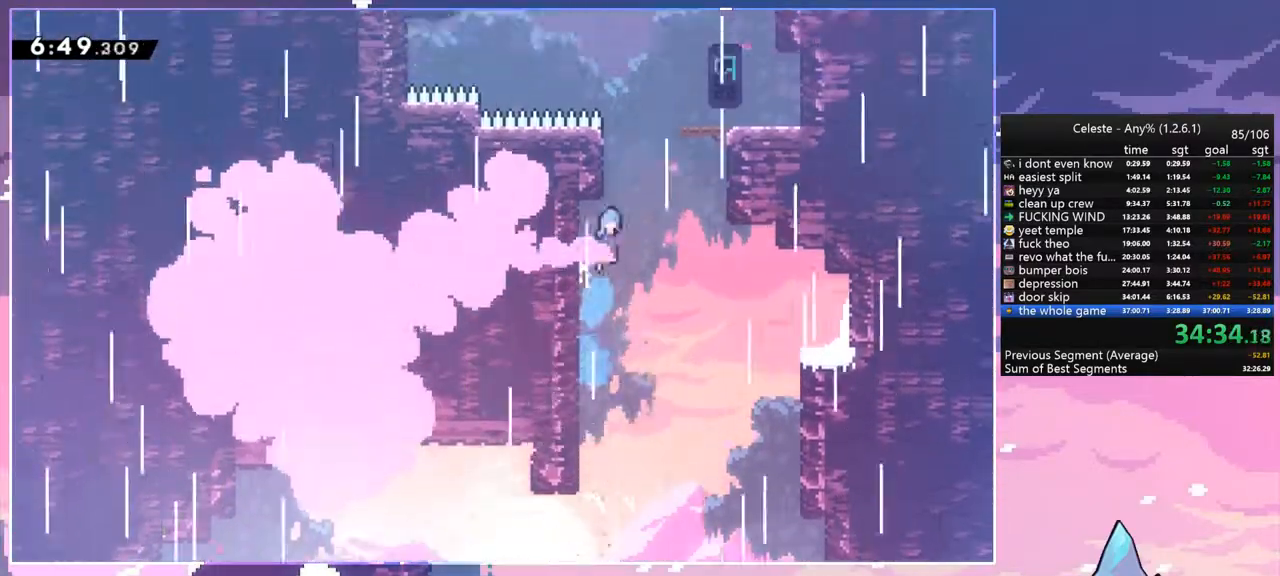
{"keys": [], "events": [[100, "dash", "up"], [133, "grab", "down"], [233, "jump", "up"], [333, "jump", "down"], [467, "grab", "up"], [467, "jump", "up"], [467, "right", "up"], [467, "up", "up"]]}
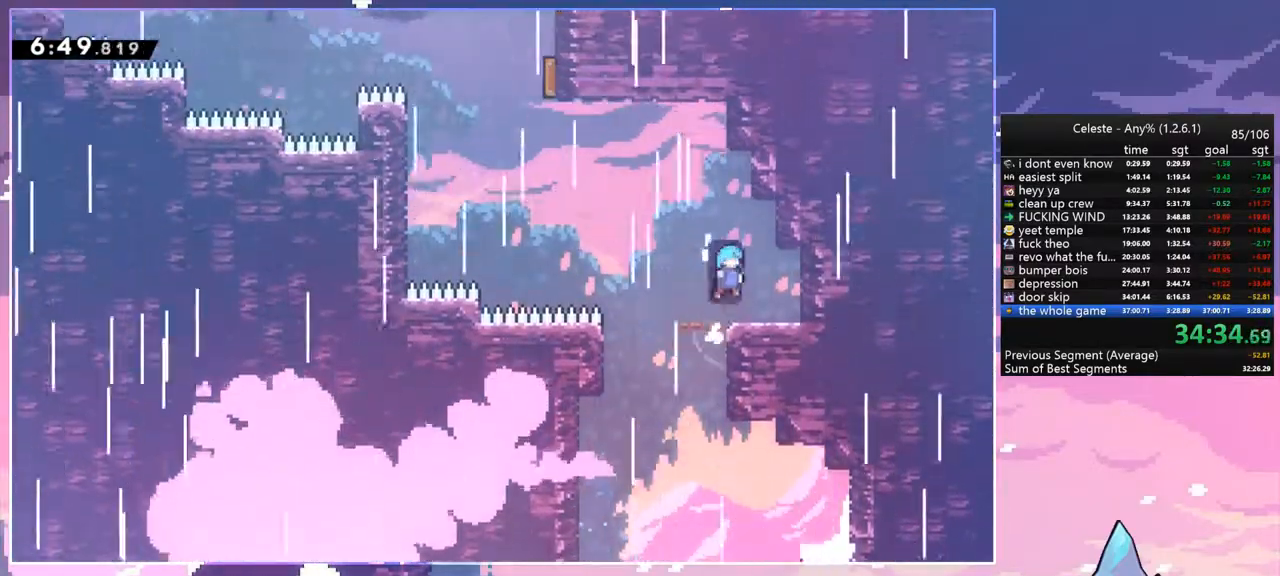
{"keys": ["dash", "left", "up"], "events": [[67, "left", "down"], [167, "jump", "down"], [167, "up", "down"], [367, "dash", "down"], [400, "jump", "up"]]}
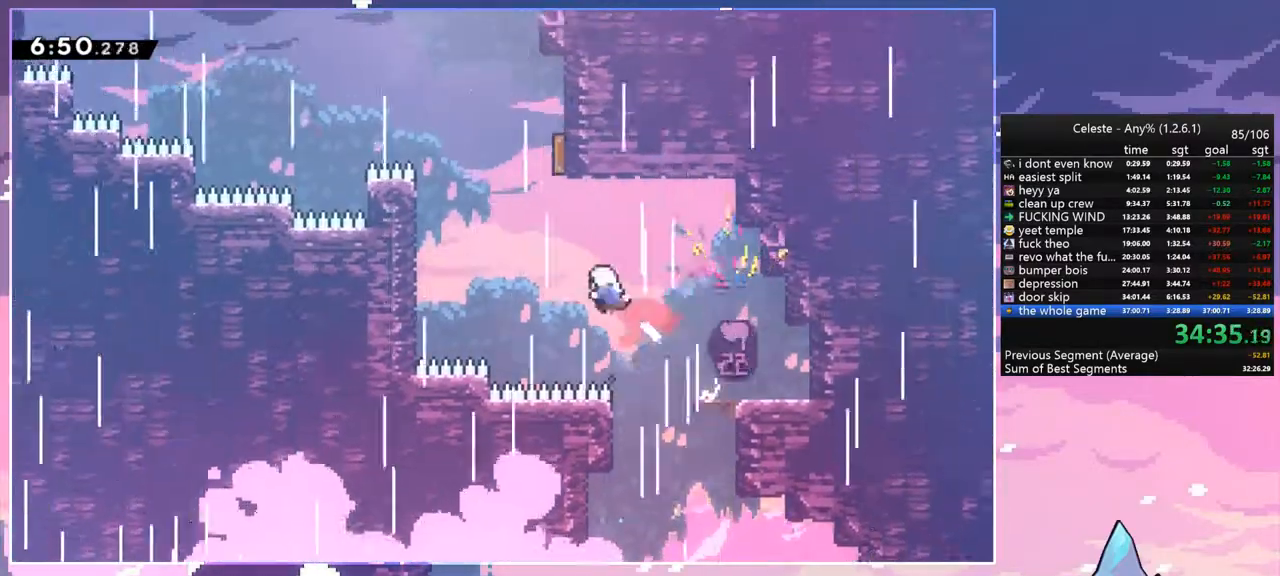
{"keys": ["left", "up"], "events": [[33, "dash", "up"], [133, "dash", "down"], [133, "left", "up"], [267, "dash", "up"], [400, "left", "down"]]}
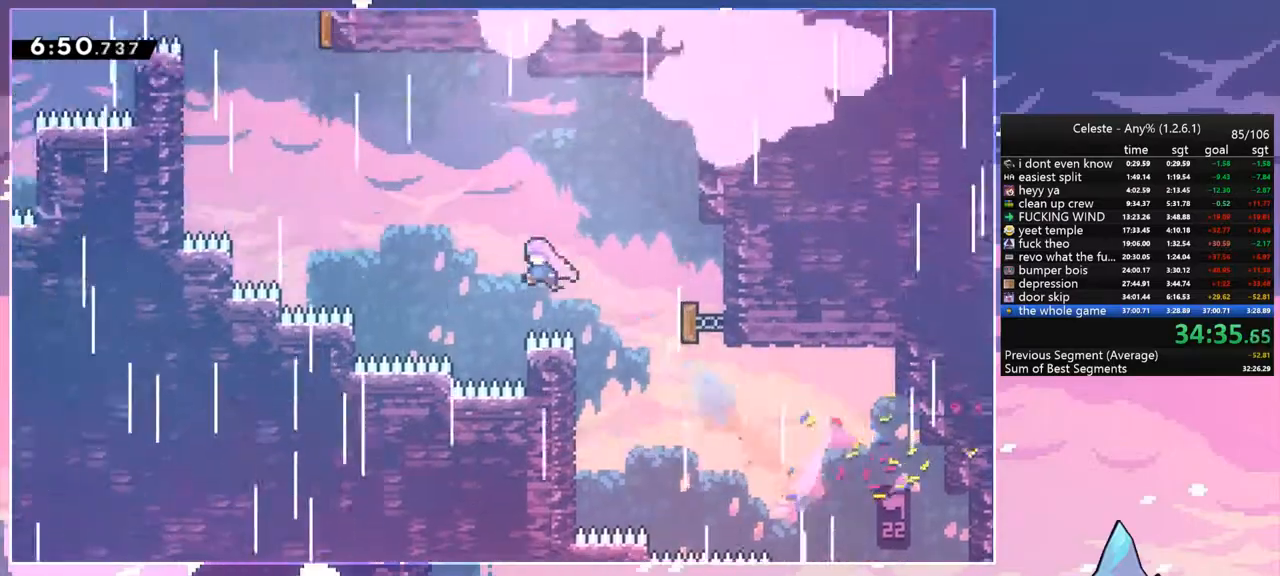
{"keys": ["left", "up"], "events": [[200, "dash", "down"], [333, "dash", "up"]]}
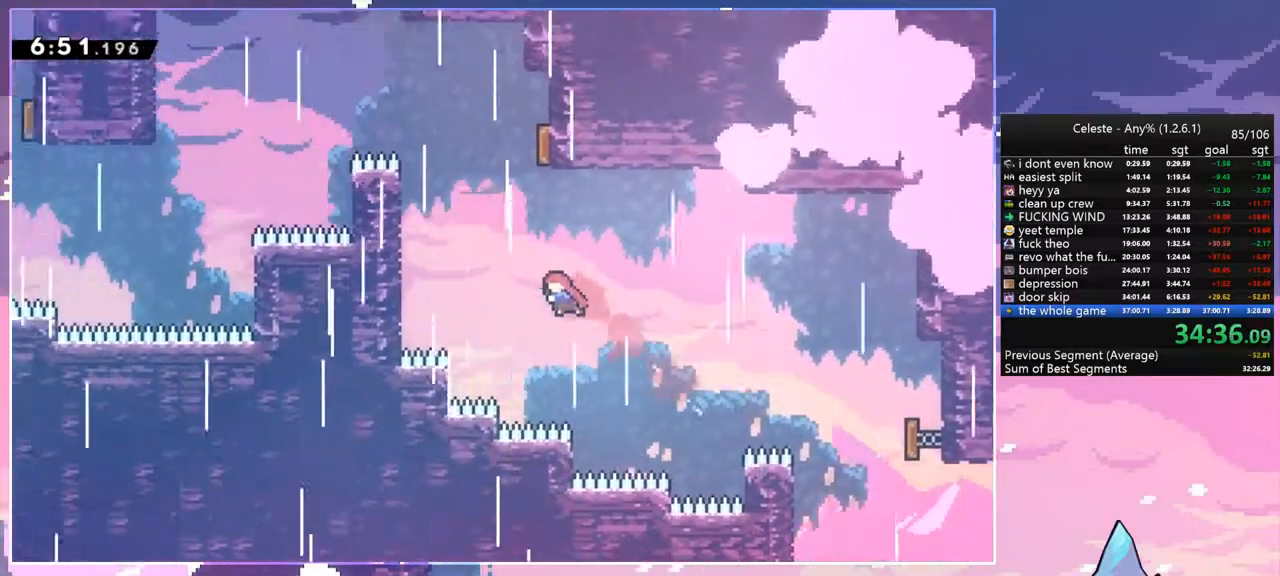
{"keys": ["up"], "events": [[167, "dash", "down"], [167, "left", "up"], [300, "dash", "up"]]}
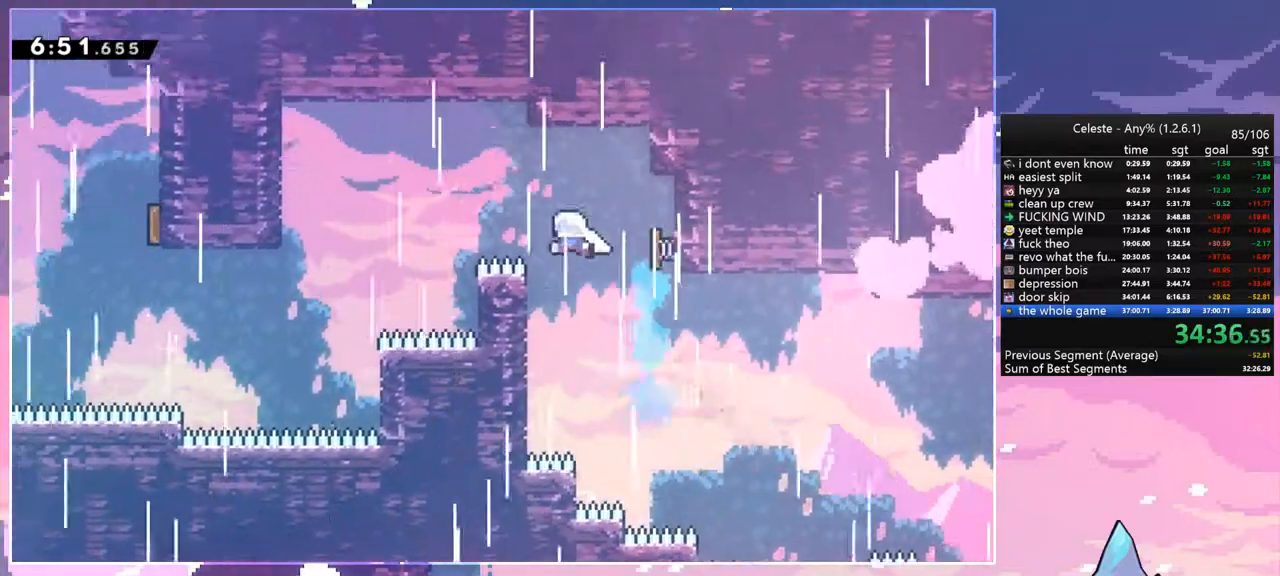
{"keys": ["left"], "events": [[33, "left", "down"], [100, "up", "up"]]}
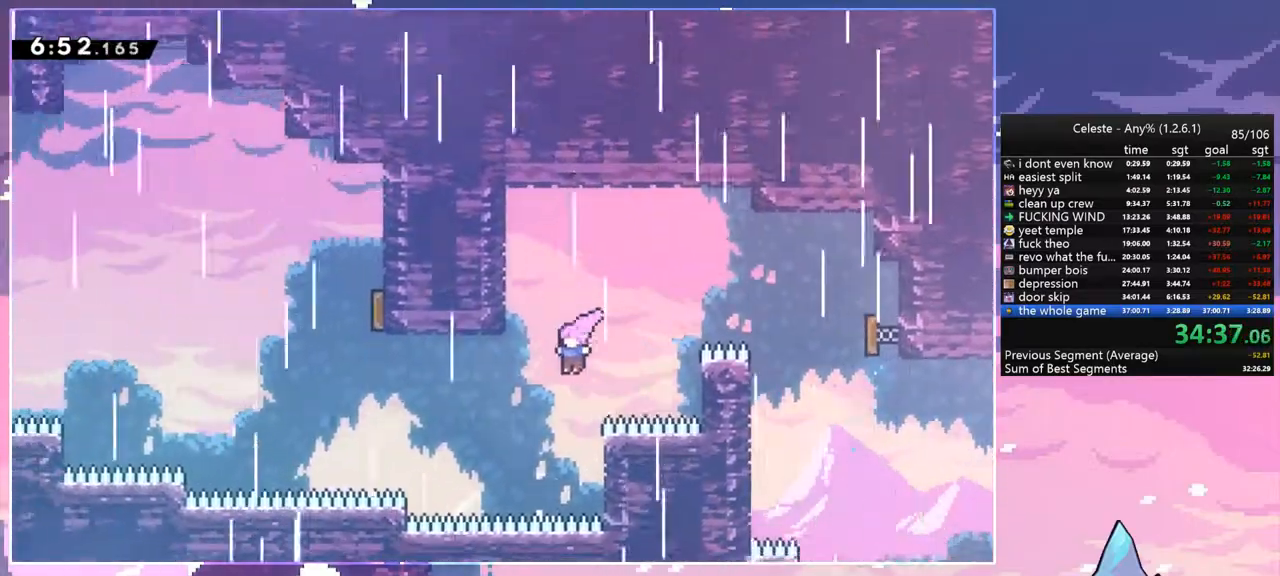
{"keys": ["dash", "up"], "events": [[100, "dash", "down"], [233, "dash", "up"], [400, "up", "down"], [433, "left", "up"], [467, "dash", "down"]]}
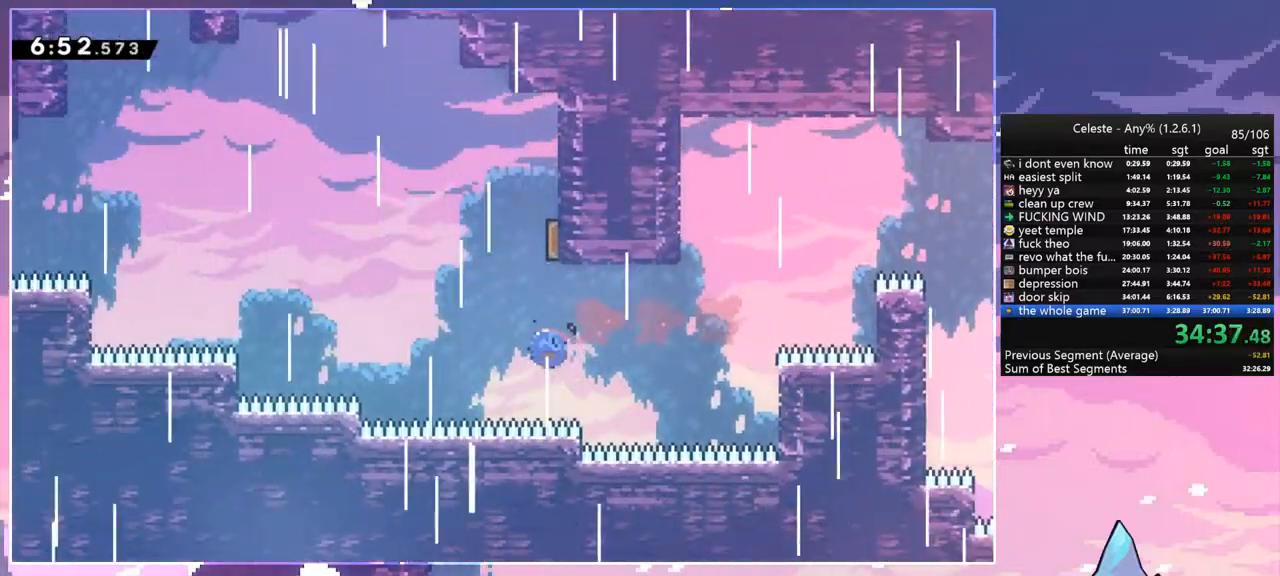
{"keys": ["left", "up"], "events": [[133, "dash", "up"], [200, "left", "down"]]}
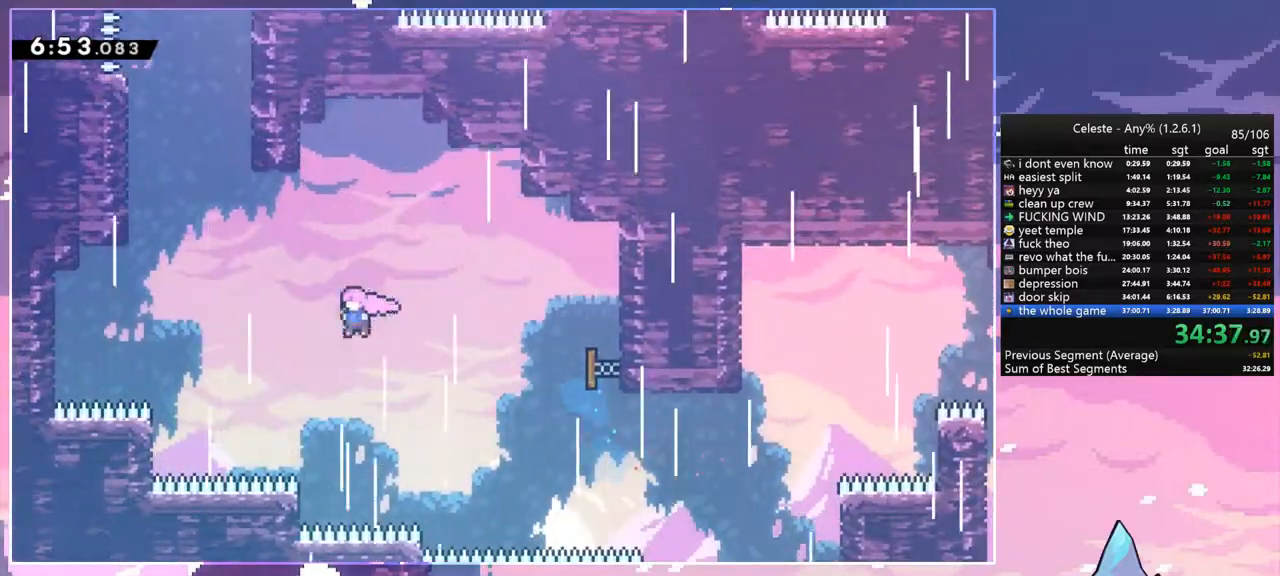
{"keys": ["dash", "up"], "events": [[33, "dash", "down"], [167, "dash", "up"], [367, "dash", "down"], [367, "left", "up"]]}
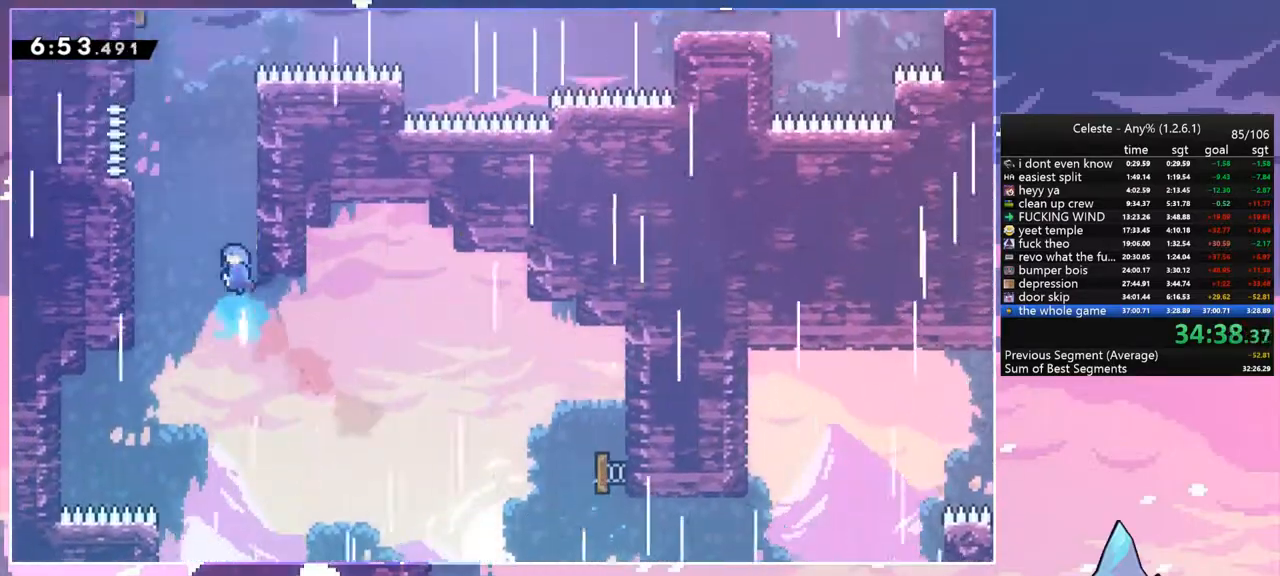
{"keys": ["grab", "jump2", "left", "up"], "events": [[133, "jump", "down"], [300, "dash", "up"], [300, "grab", "down"], [300, "left", "down"], [433, "jump2", "down"], [467, "jump", "up"]]}
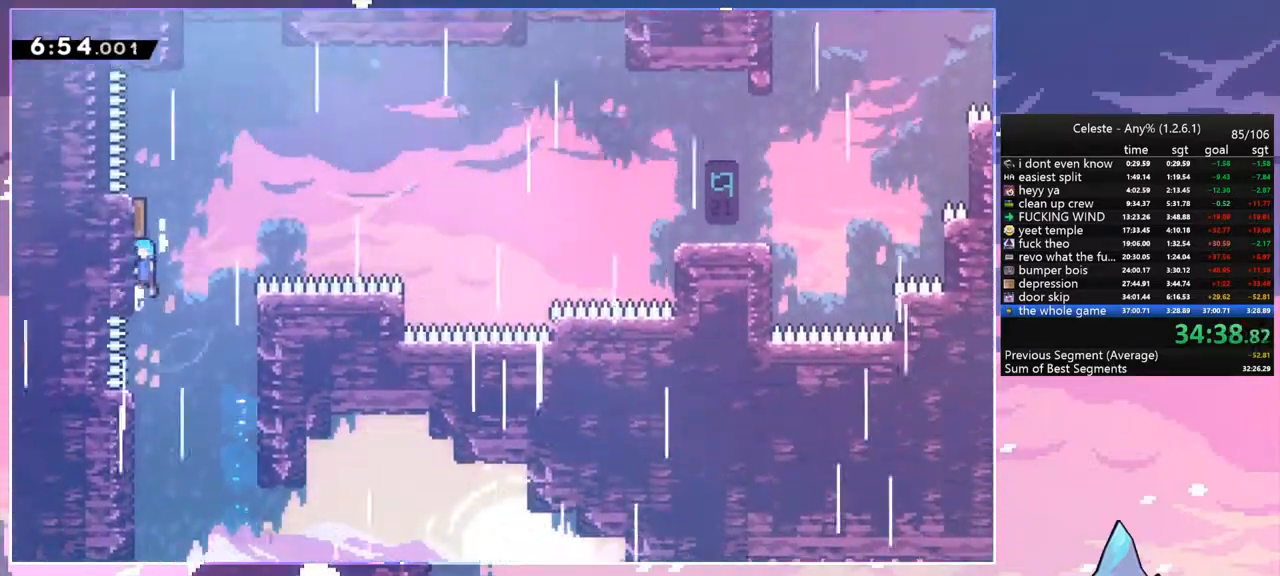
{"keys": ["dash", "right"], "events": [[133, "jump", "down"], [133, "jump2", "up"], [200, "grab", "up"], [200, "left", "up"], [200, "right", "down"], [200, "up", "up"], [433, "dash", "down"], [500, "jump", "up"]]}
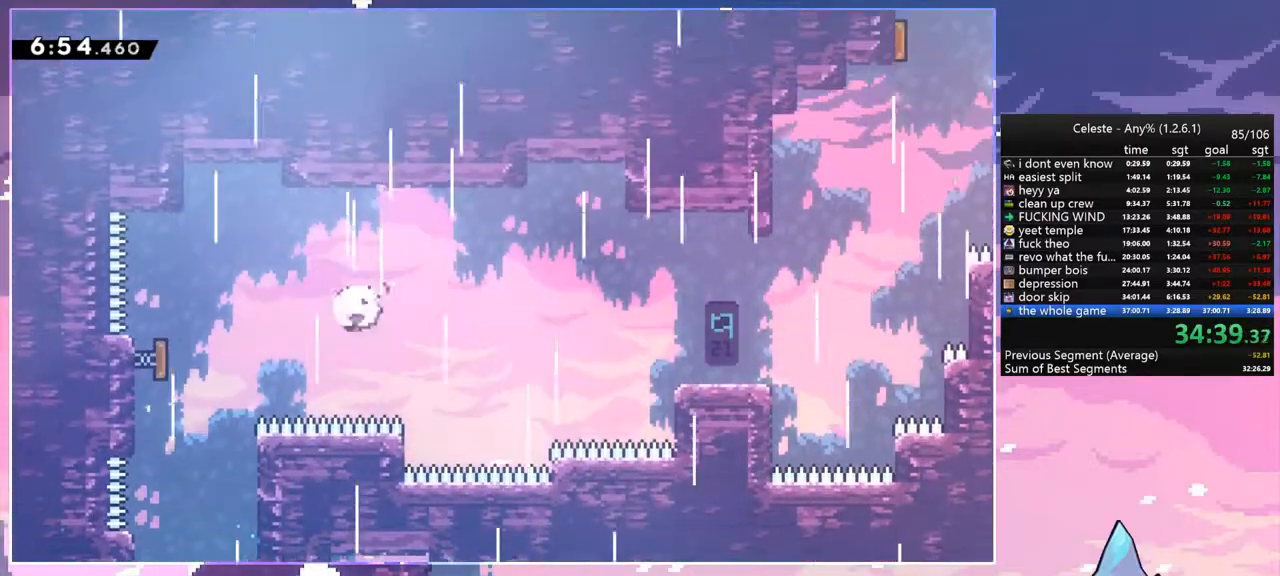
{"keys": ["right"], "events": [[100, "dash", "up"], [233, "dash", "down"], [367, "dash", "up"]]}
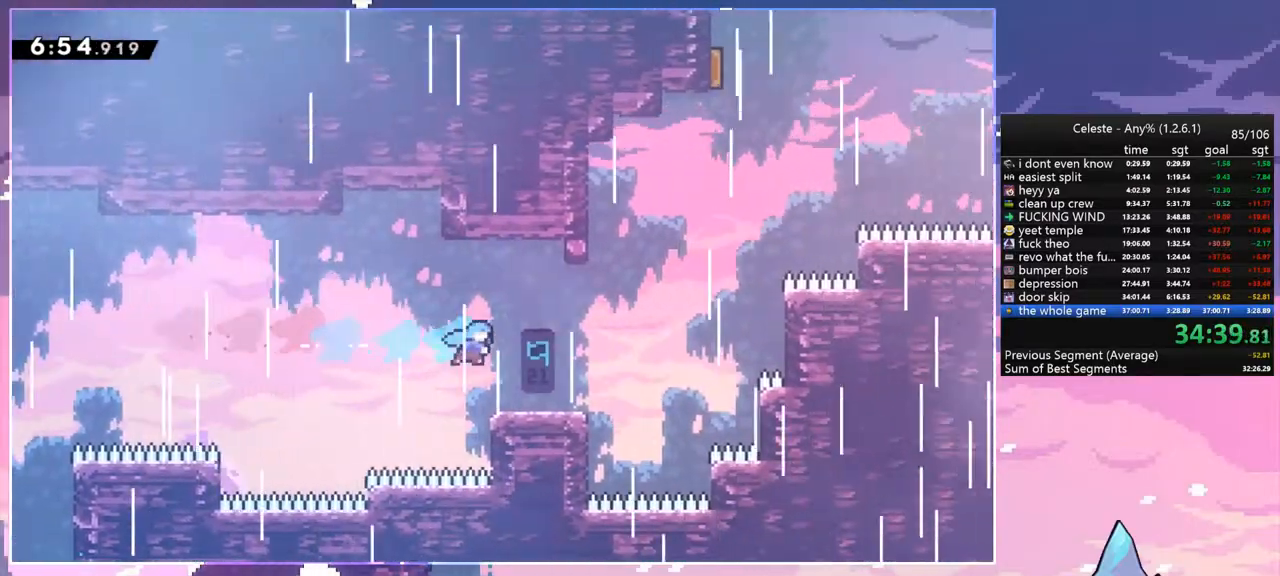
{"keys": ["dash", "up"], "events": [[200, "jump", "down"], [333, "up", "down"], [400, "dash", "down"], [400, "jump", "up"], [400, "right", "up"]]}
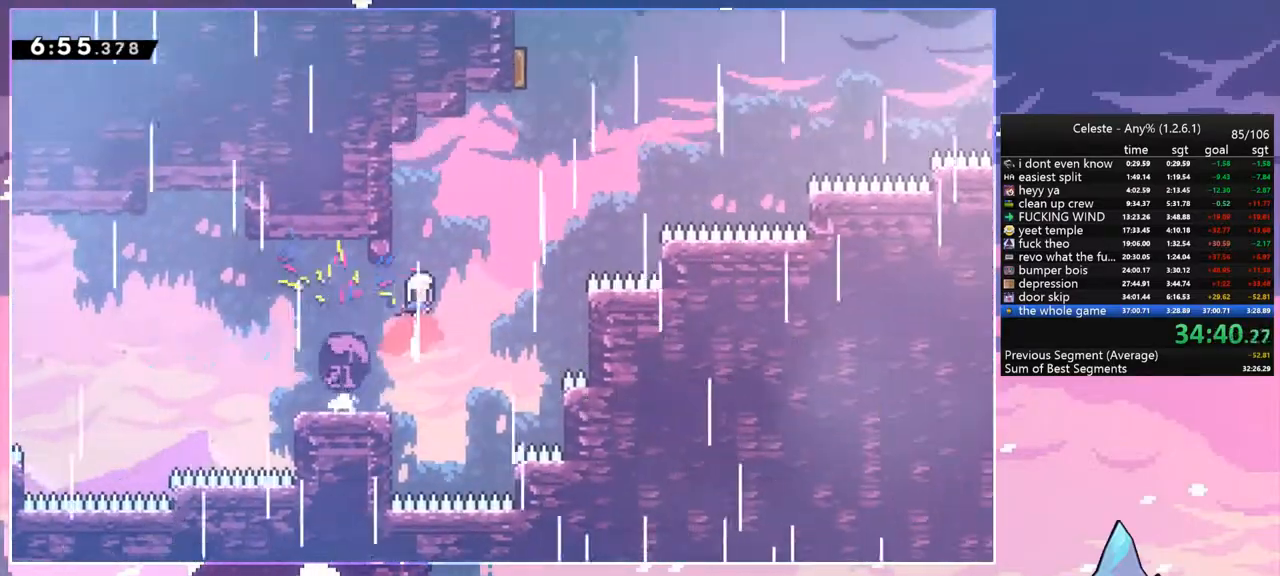
{"keys": ["dash", "up"], "events": [[67, "jump", "down"], [67, "right", "down"], [133, "dash", "up"], [133, "up", "up"], [367, "up", "down"], [400, "dash", "down"], [400, "jump", "up"], [400, "right", "up"]]}
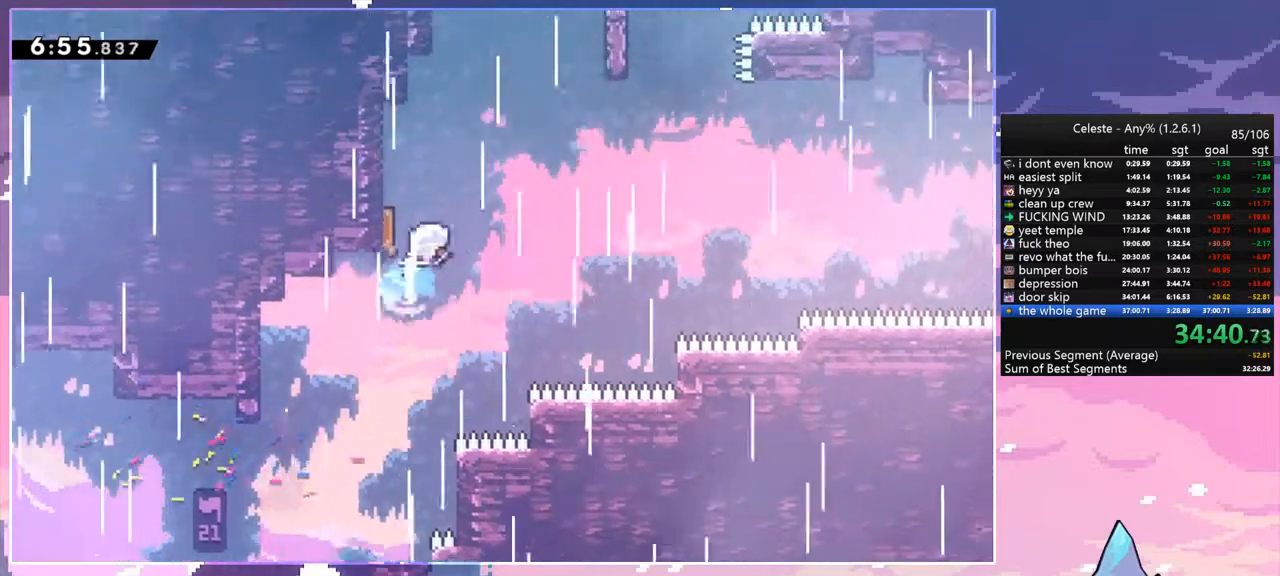
{"keys": ["dash", "right"], "events": [[100, "dash", "up"], [100, "right", "down"], [100, "up", "up"], [500, "dash", "down"]]}
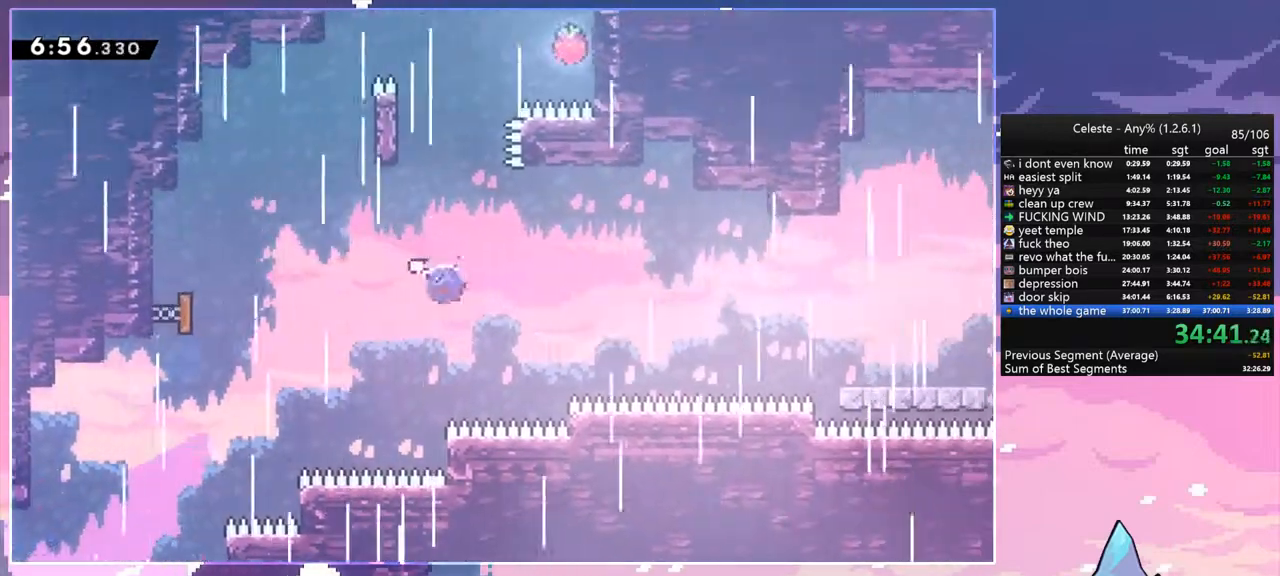
{"keys": ["dash", "right"], "events": [[200, "dash", "up"], [433, "dash", "down"]]}
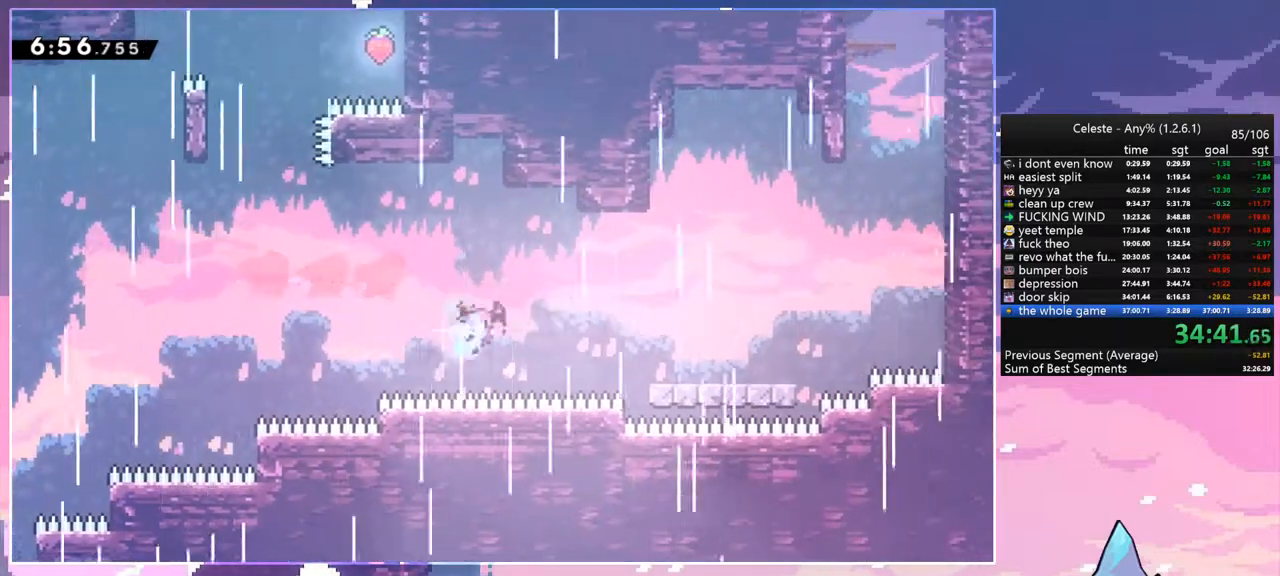
{"keys": ["dash", "right"], "events": [[167, "dash", "up"], [367, "dash", "down"]]}
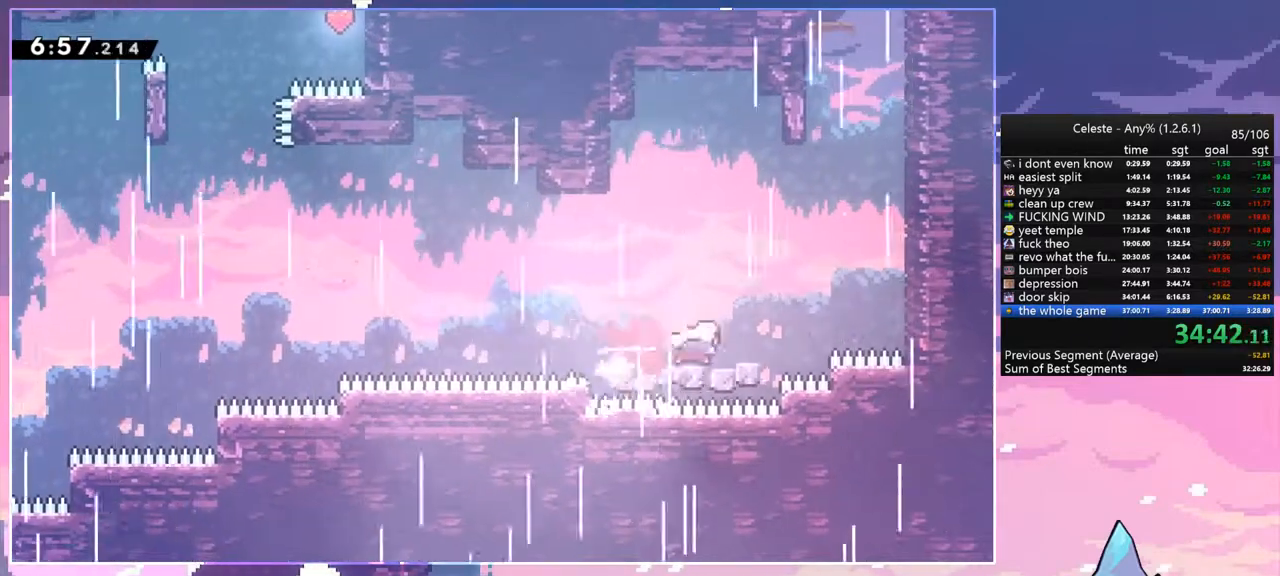
{"keys": ["dash", "up"], "events": [[100, "jump", "down"], [133, "dash", "up"], [267, "up", "down"], [333, "dash", "down"], [333, "right", "up"], [367, "jump", "up"]]}
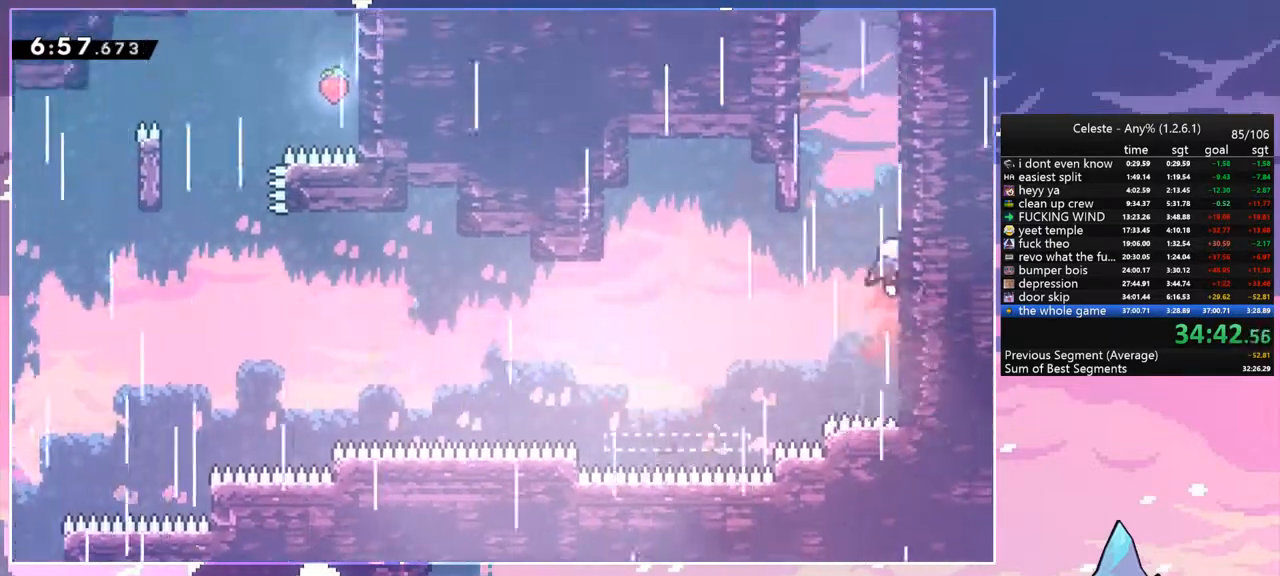
{"keys": ["dash", "up"], "events": [[100, "jump", "down"], [100, "left", "down"], [133, "dash", "up"], [300, "dash", "down"], [333, "jump", "up"], [333, "left", "up"]]}
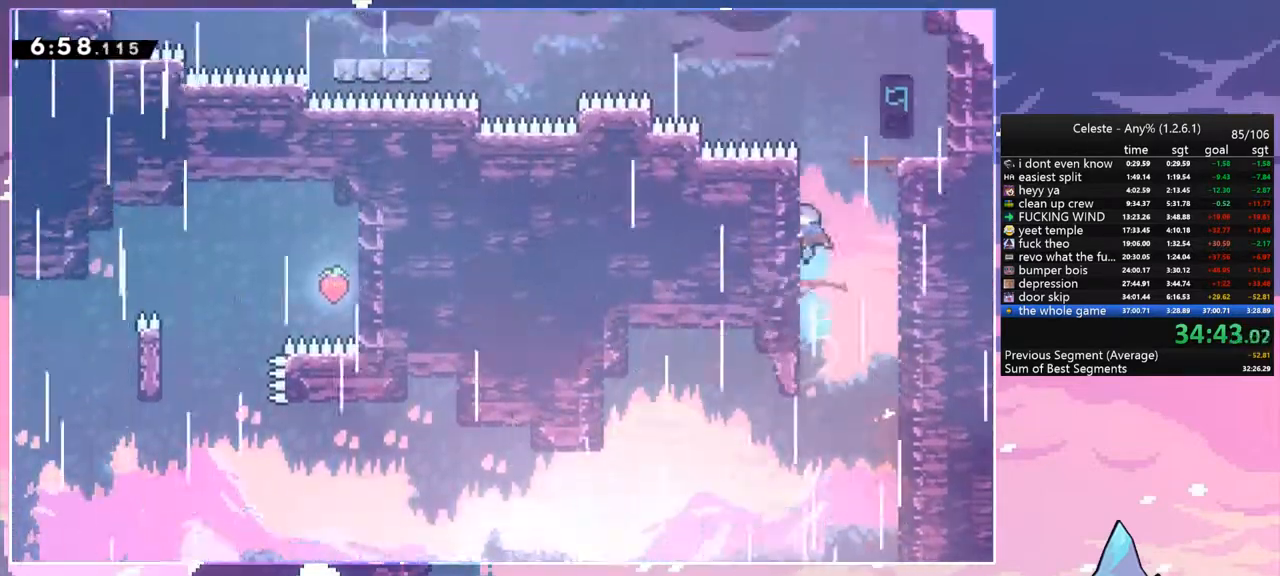
{"keys": [], "events": [[33, "jump", "down"], [133, "dash", "up"], [200, "jump", "up"], [200, "up", "up"]]}
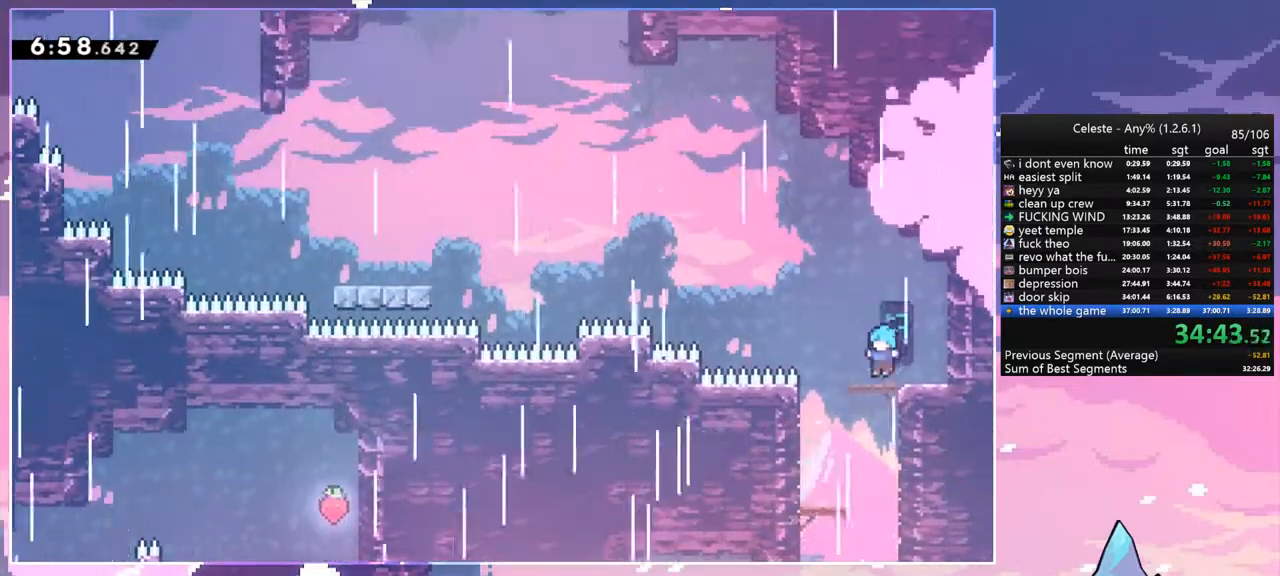
{"keys": ["jump", "left", "up"], "events": [[33, "dash", "down"], [33, "right", "down"], [233, "jump", "down"], [233, "left", "down"], [267, "right", "up"], [333, "dash", "up"], [467, "up", "down"]]}
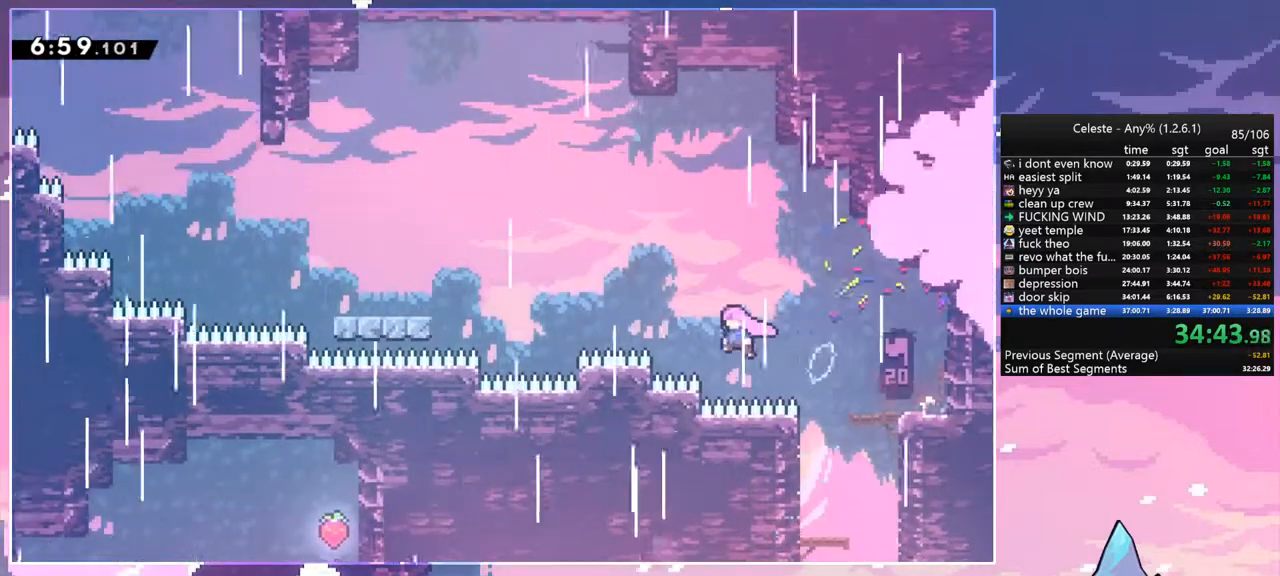
{"keys": ["dash", "left"], "events": [[100, "dash", "down"], [133, "jump", "up"], [233, "dash", "up"], [300, "up", "up"], [433, "dash", "down"]]}
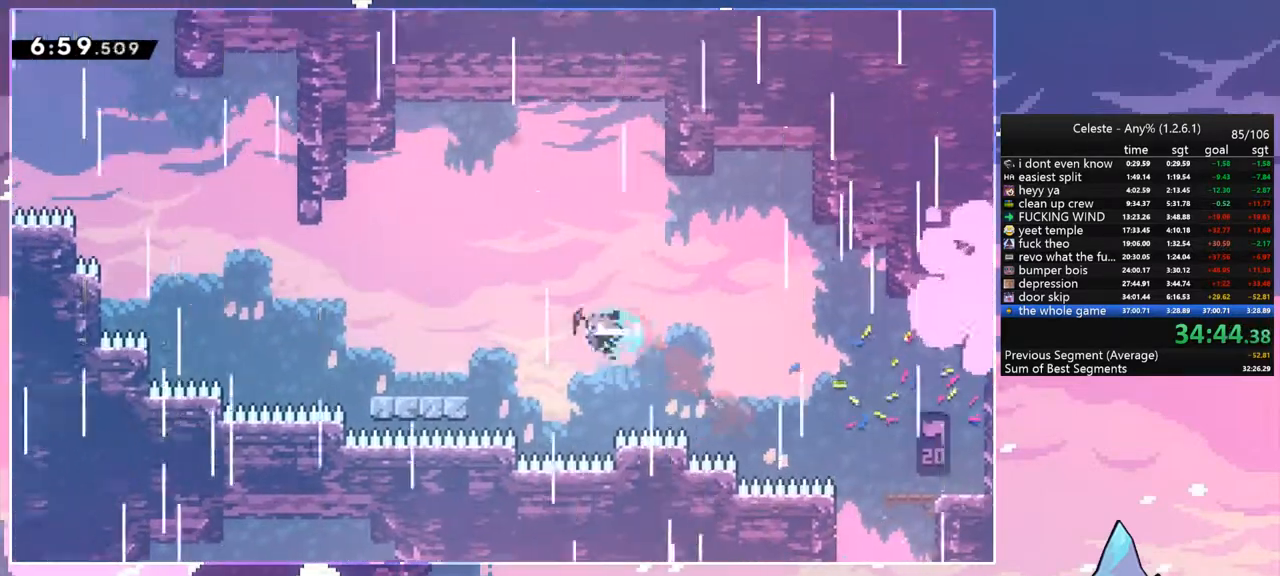
{"keys": ["jump", "left"], "events": [[133, "dash", "up"], [400, "jump", "down"]]}
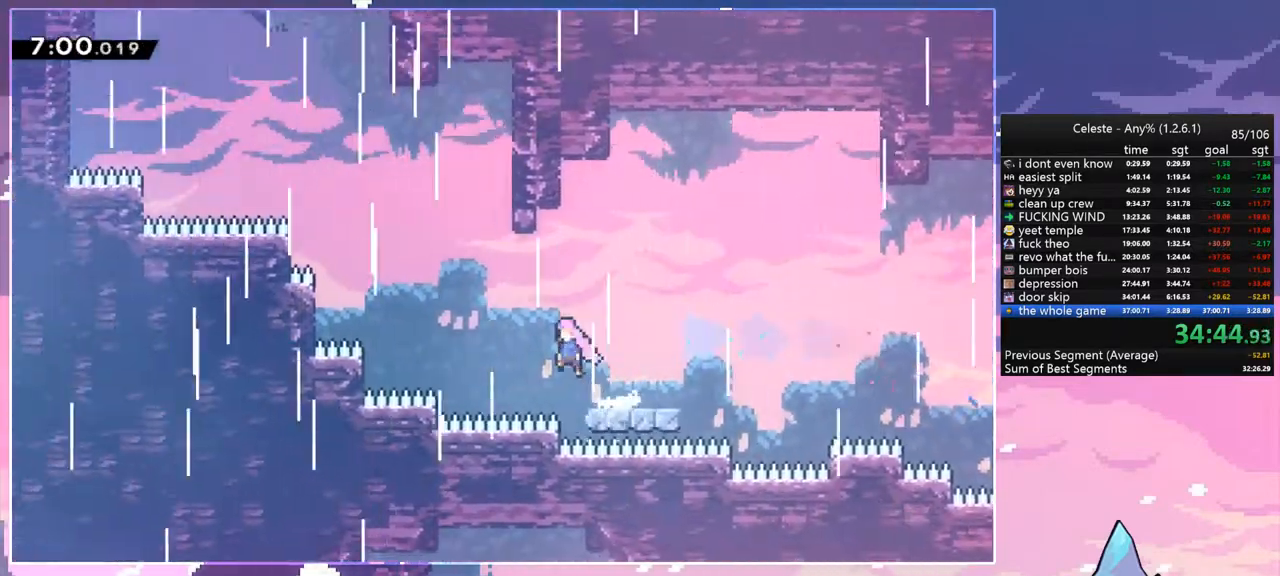
{"keys": ["dash", "jump", "left", "up"], "events": [[233, "up", "down"], [267, "dash", "down"], [267, "jump", "up"], [267, "left", "up"], [467, "jump", "down"], [500, "left", "down"]]}